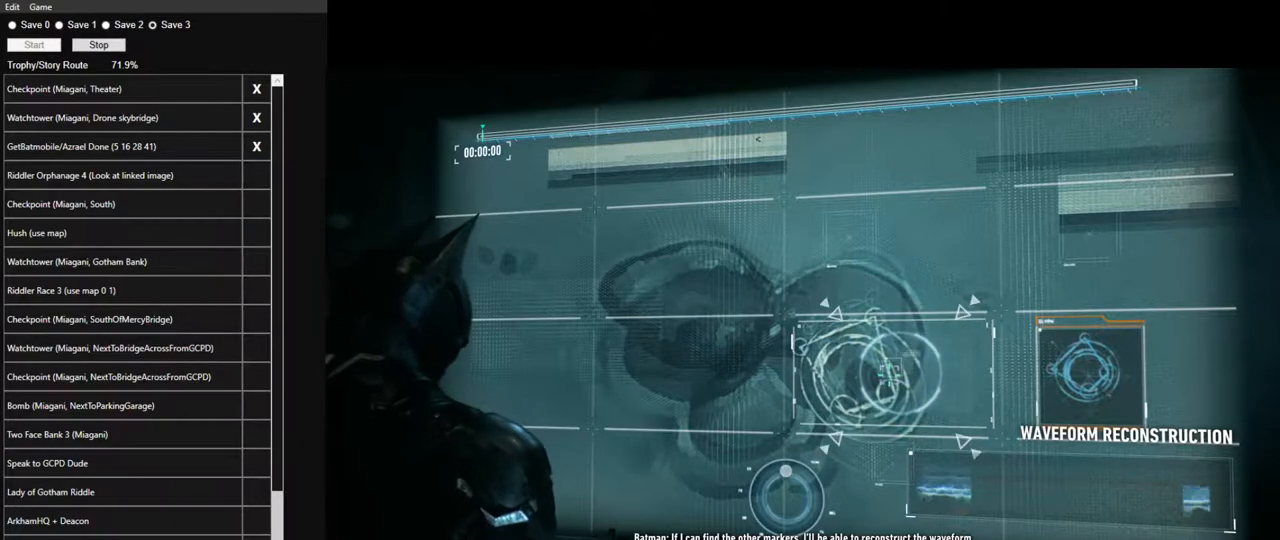
Gameplay with keyboard and mouse; each line is a JSON object with the keys and mouse buttons held at the frame after it. "events" lists presses ("down") and releases ("up") of "1", "2", "3", "4", "5", "a", "alt", "c", "caps_lock", "ctrl", "d", "e", "f", "g", "q", "r", "s", "shift", "space", "t", "tab", "v", "w", "x", "z", "mouse_left", "mouse_wheel" and "mouse_right" between this image and that frame as [ms after this image, input, new state], when the widget could be followed in between. "mouse_left", "mouse_wheel", "mouse_right" = the "left", "wheel", "right" buttons of the "mouse" list. No other keys are recorded. "wheel" means that the mouse wheel is clicked or scrolled. "mouse_move" is the direction in which the mouse moves at that frame (one of eight, or "still"), when it could be read.
{"keys": [], "mouse": [], "mouse_move": "still", "events": []}
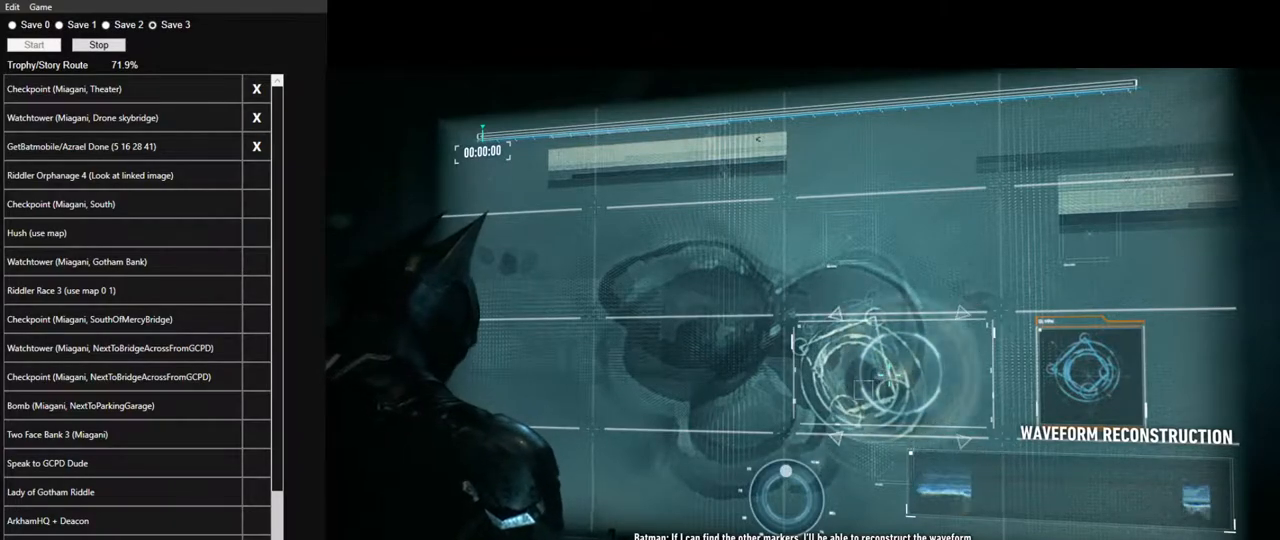
{"keys": [], "mouse": [], "mouse_move": "right", "events": []}
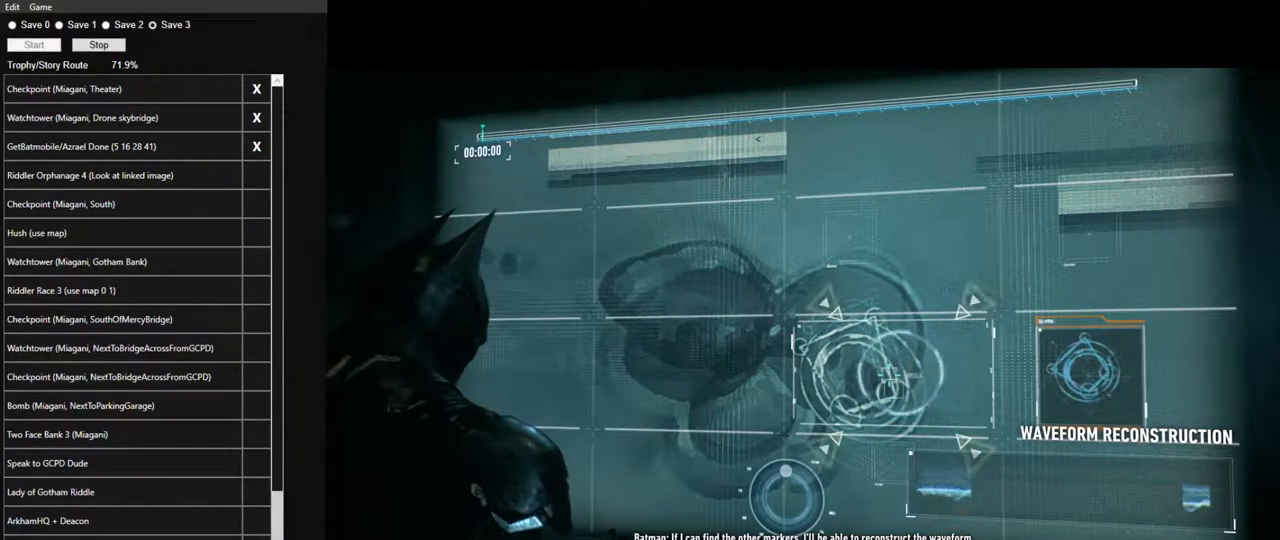
{"keys": [], "mouse": [], "mouse_move": "still", "events": []}
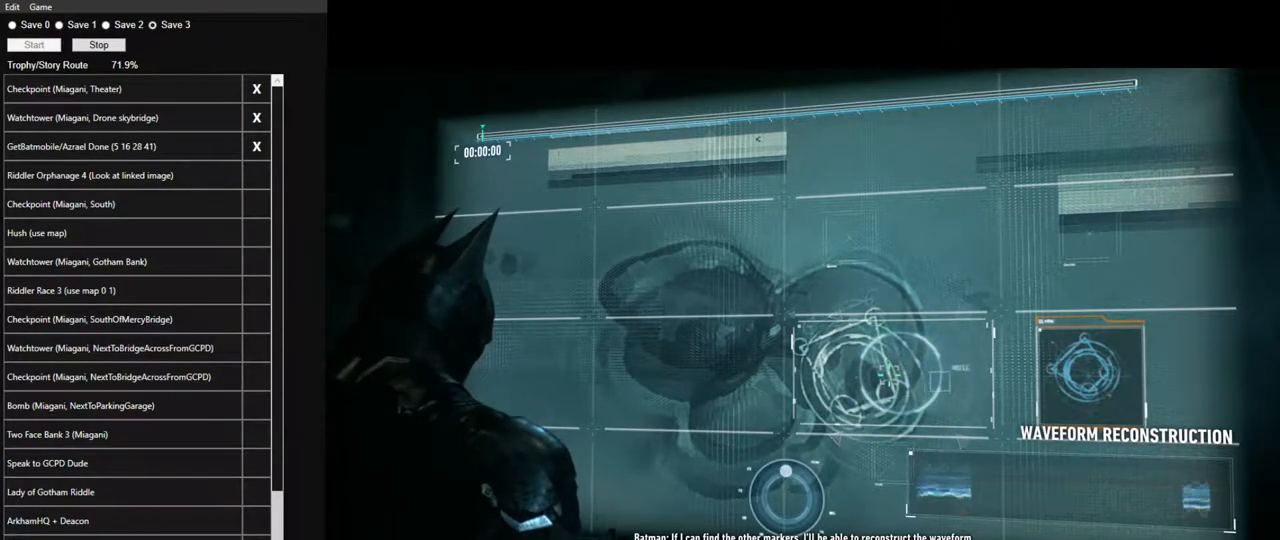
{"keys": [], "mouse": [], "mouse_move": "still", "events": []}
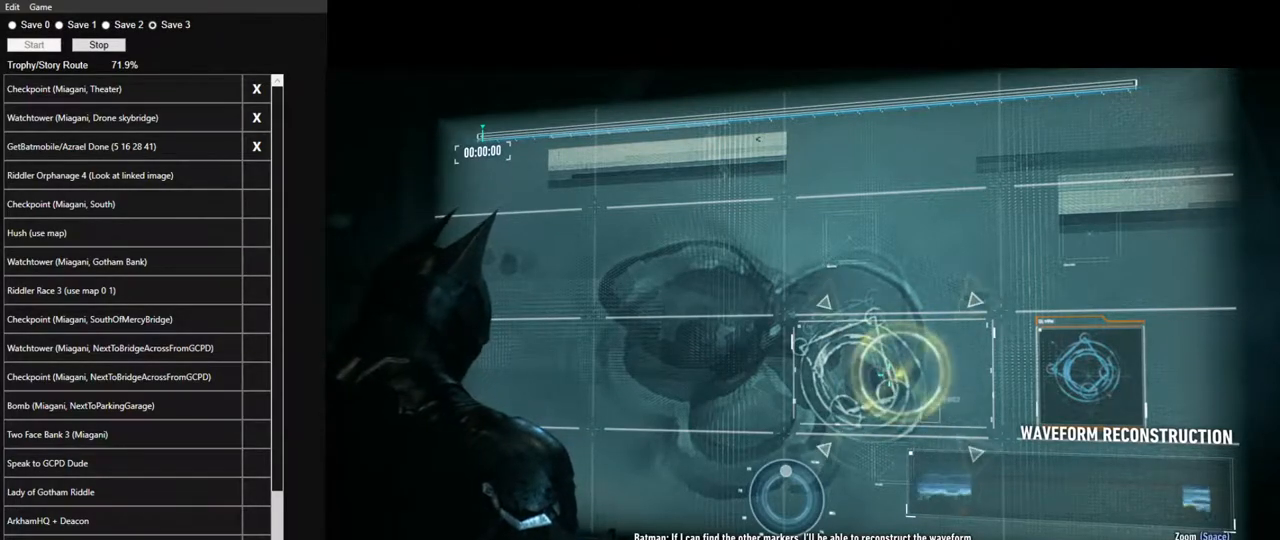
{"keys": [], "mouse": [], "mouse_move": "still", "events": []}
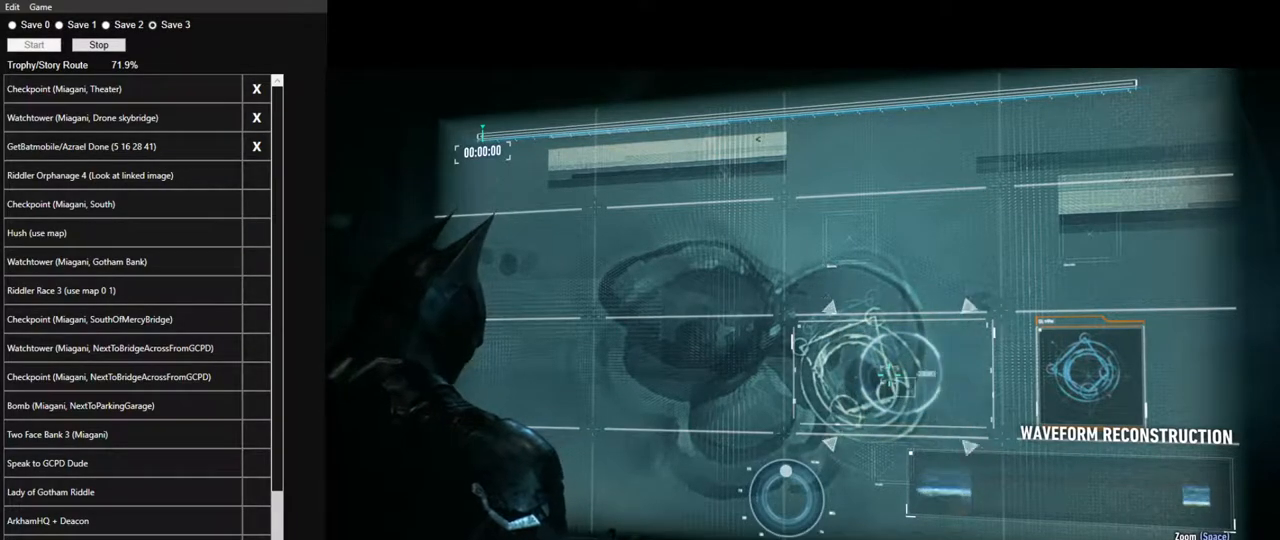
{"keys": [], "mouse": [], "mouse_move": "still", "events": []}
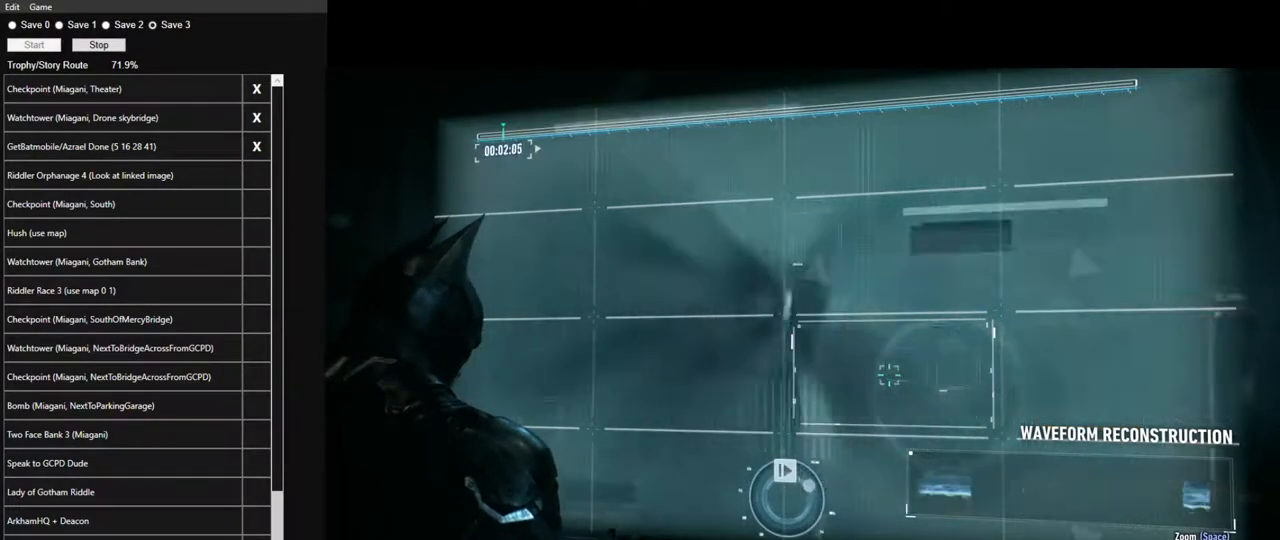
{"keys": [], "mouse": [], "mouse_move": "down", "events": []}
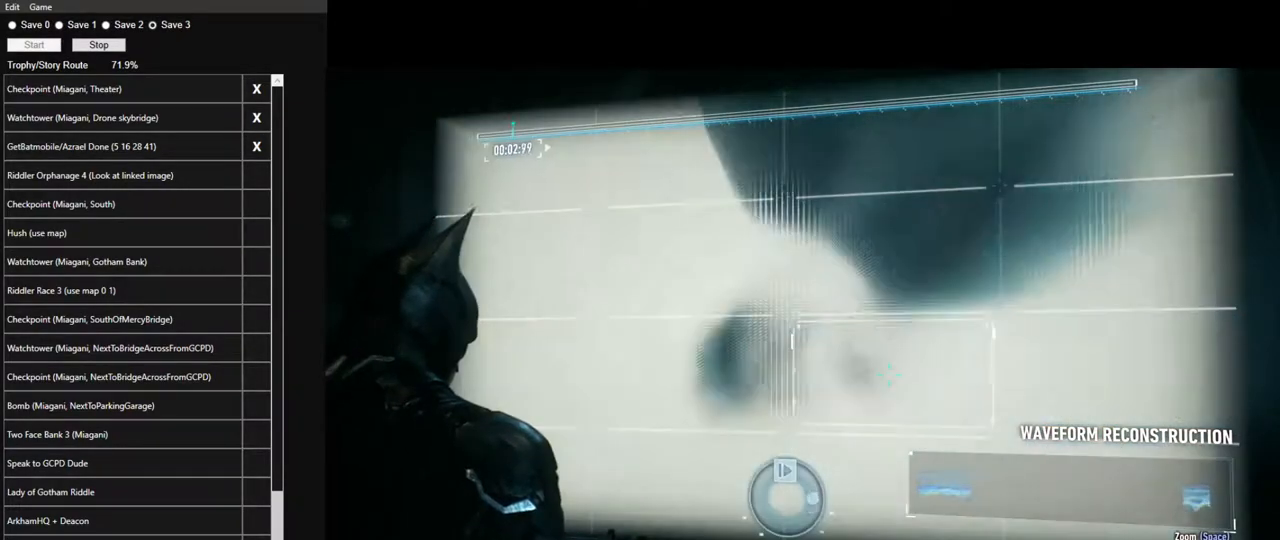
{"keys": [], "mouse": [], "mouse_move": "down", "events": []}
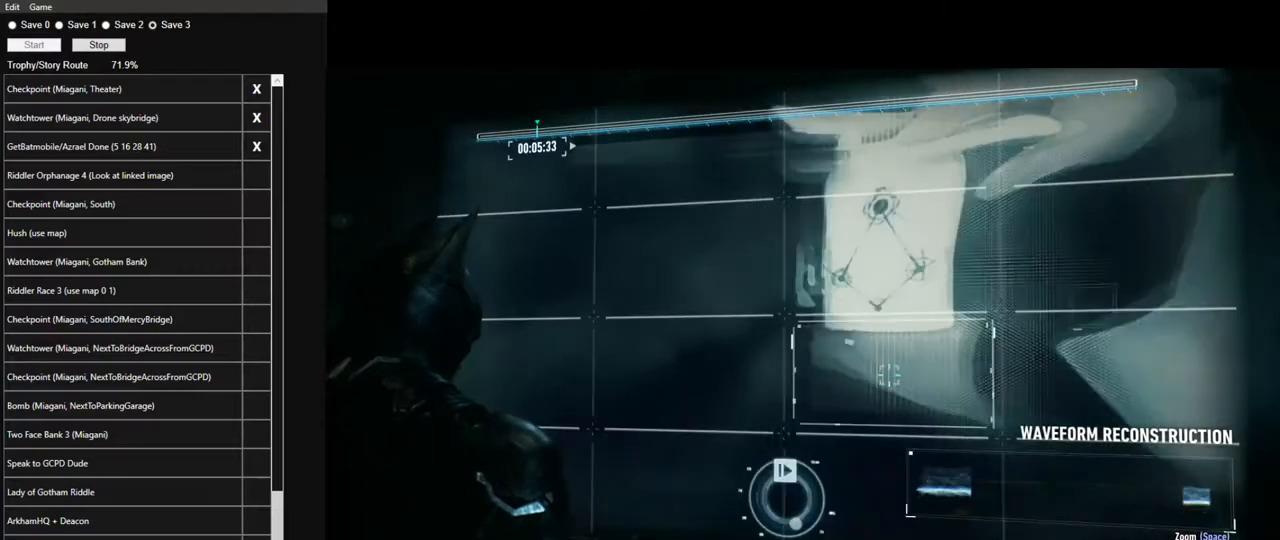
{"keys": [], "mouse": [], "mouse_move": "up", "events": [[333, "w", "down"], [417, "w", "up"]]}
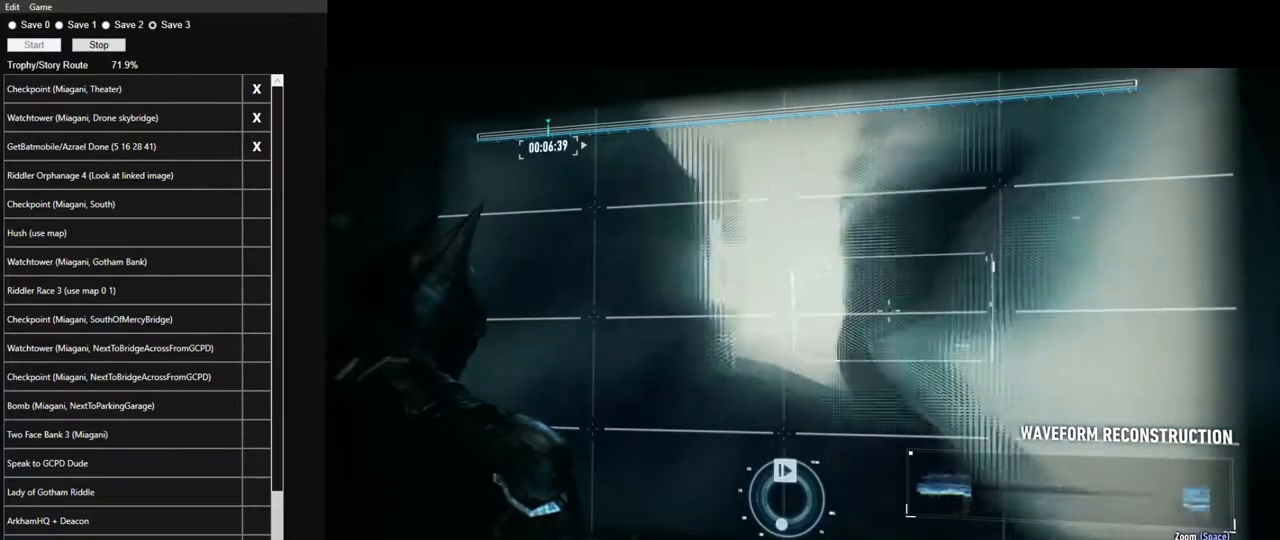
{"keys": [], "mouse": [], "mouse_move": "left", "events": []}
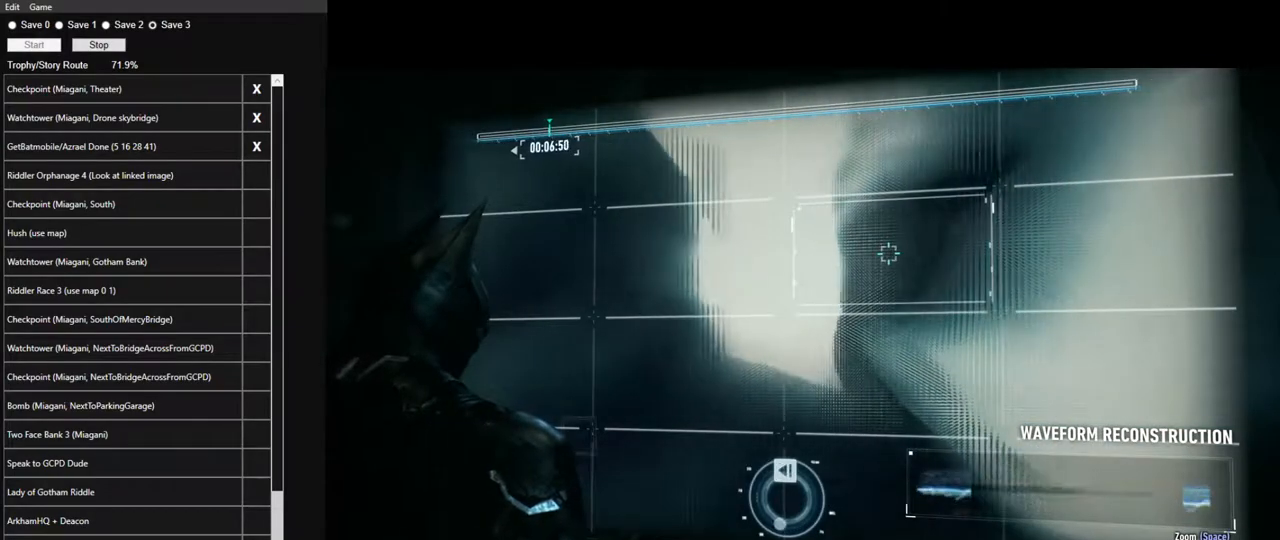
{"keys": ["space"], "mouse": [], "mouse_move": "up", "events": [[400, "space", "down"]]}
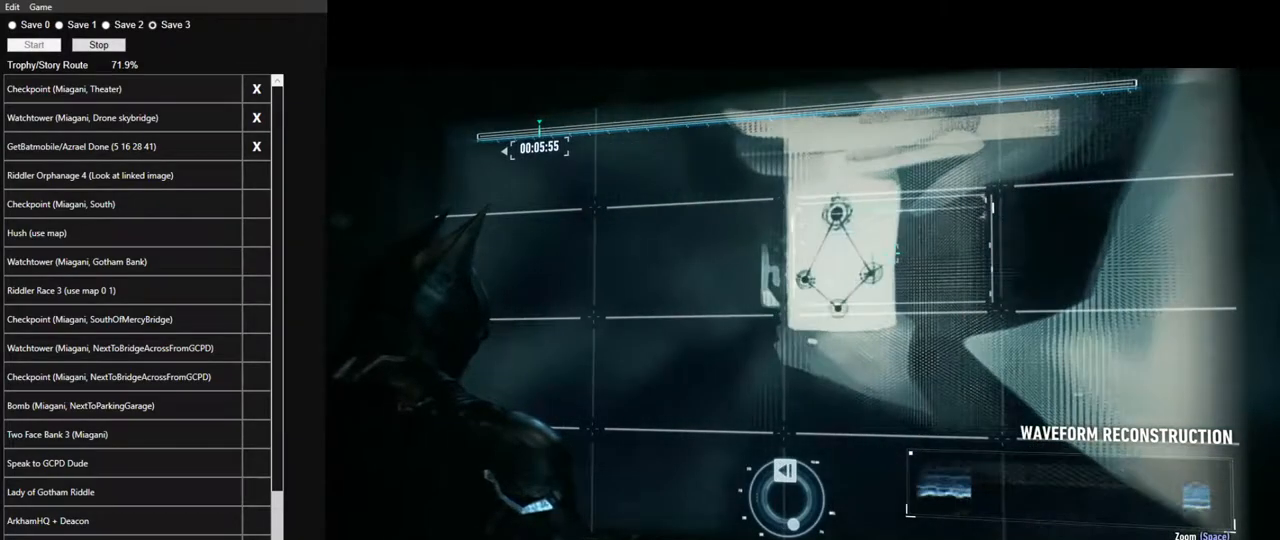
{"keys": [], "mouse": [], "mouse_move": "still", "events": [[100, "space", "up"]]}
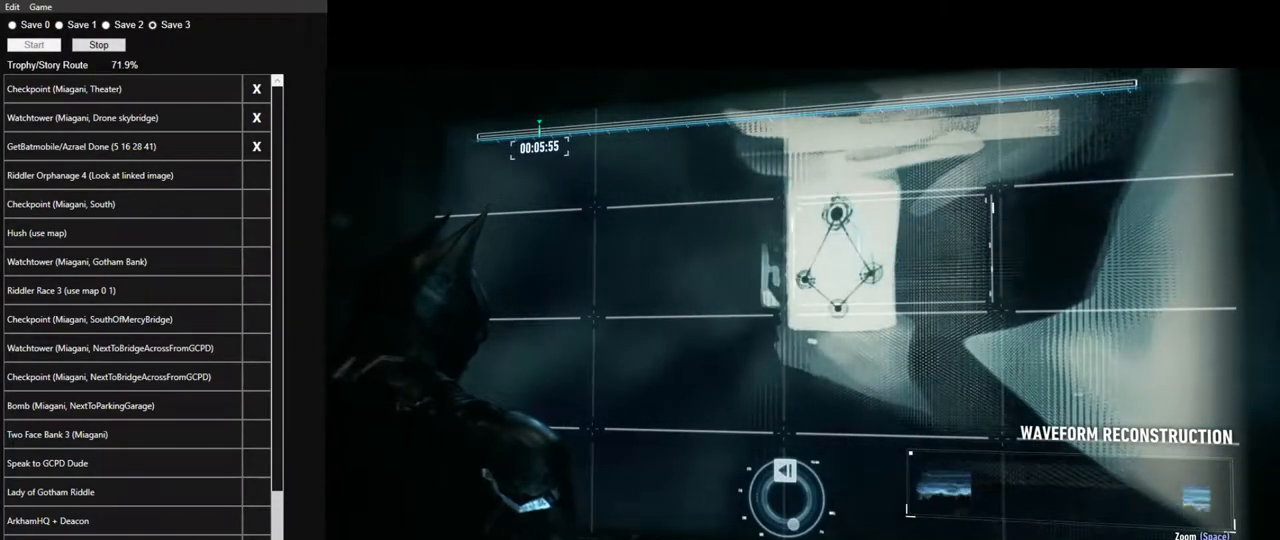
{"keys": [], "mouse": [], "mouse_move": "still", "events": []}
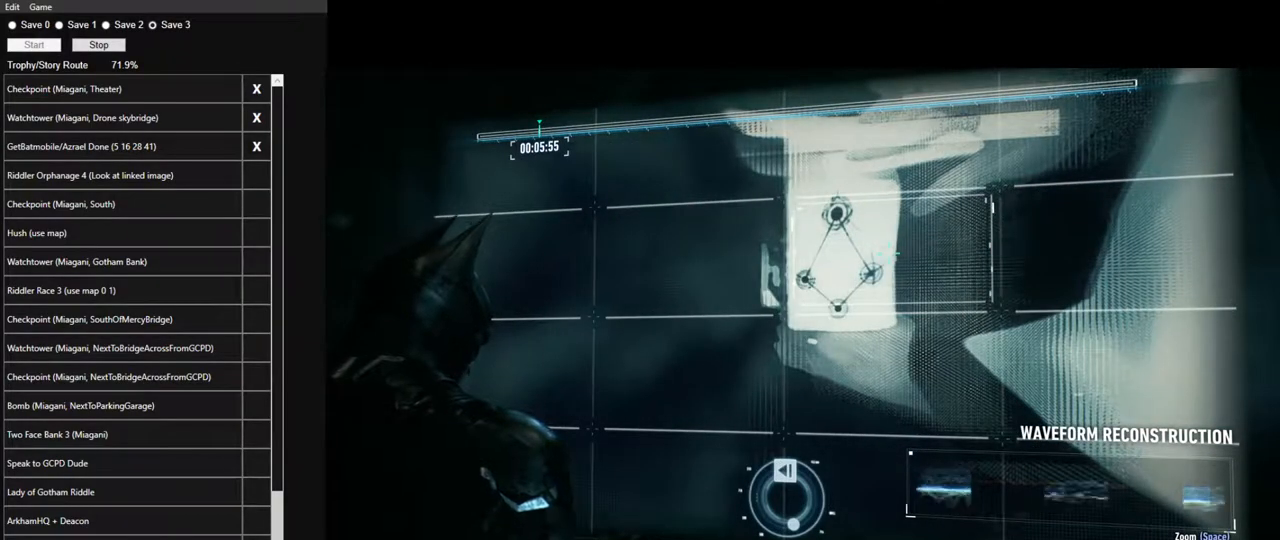
{"keys": ["s"], "mouse": [], "mouse_move": "still", "events": [[350, "s", "down"]]}
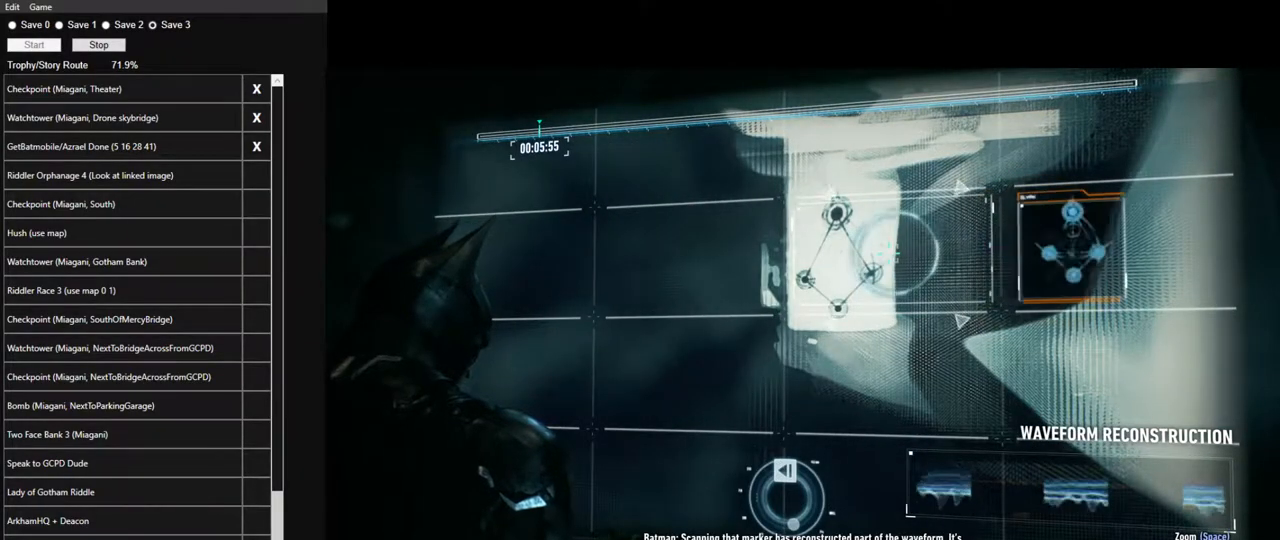
{"keys": ["s"], "mouse": [], "mouse_move": "up", "events": [[50, "s", "up"], [467, "s", "down"]]}
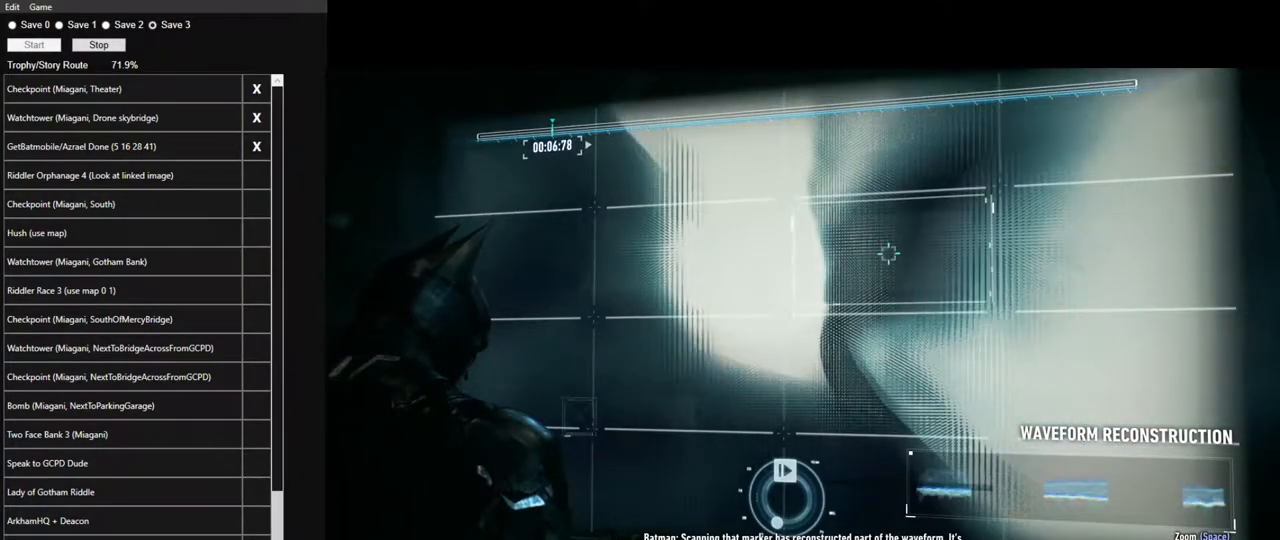
{"keys": ["a"], "mouse": [], "mouse_move": "up", "events": [[117, "s", "up"], [433, "a", "down"]]}
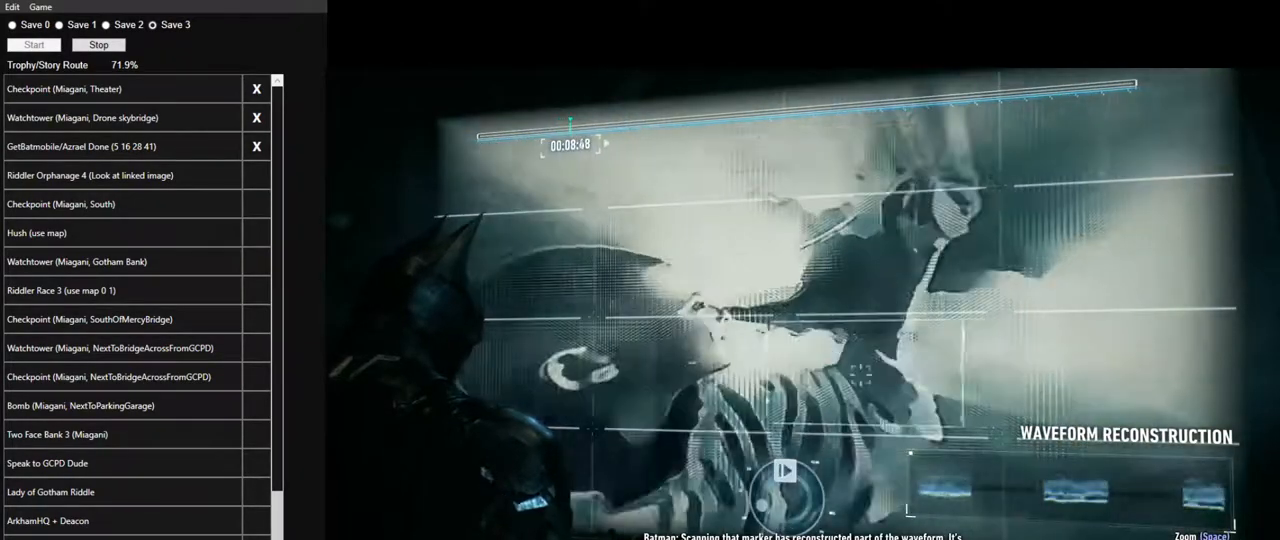
{"keys": [], "mouse": [], "mouse_move": "down", "events": [[33, "a", "up"]]}
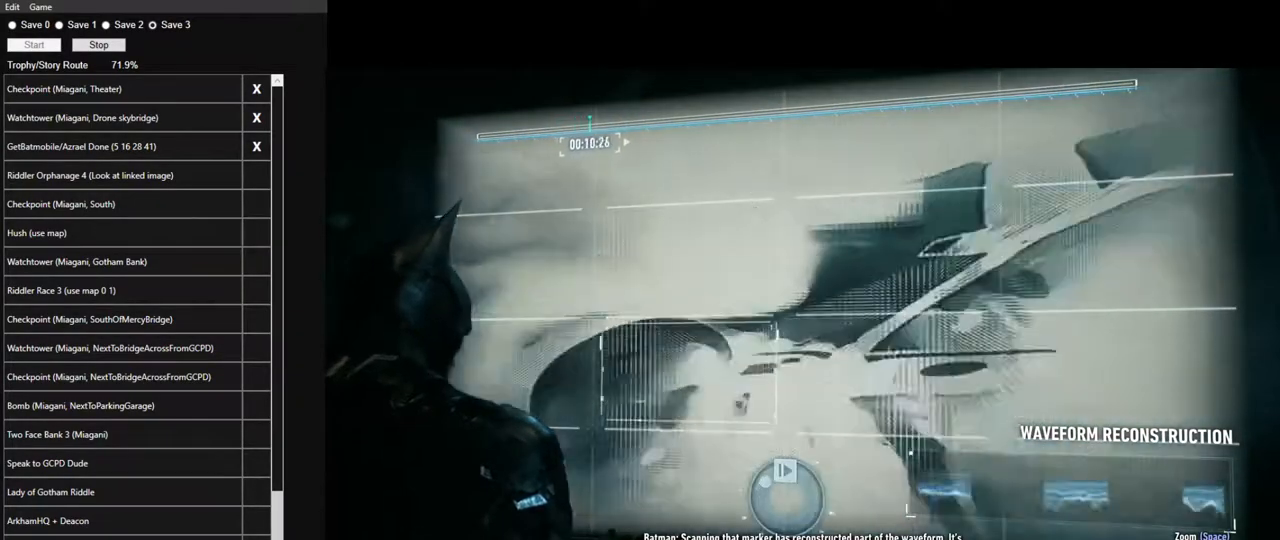
{"keys": [], "mouse": [], "mouse_move": "down", "events": []}
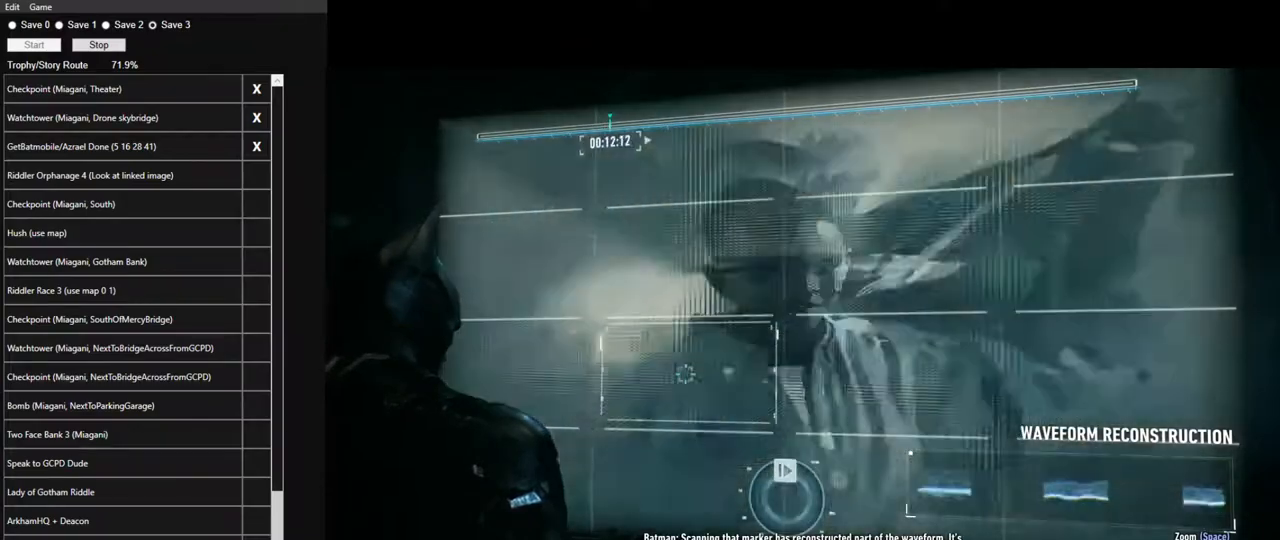
{"keys": [], "mouse": [], "mouse_move": "still", "events": []}
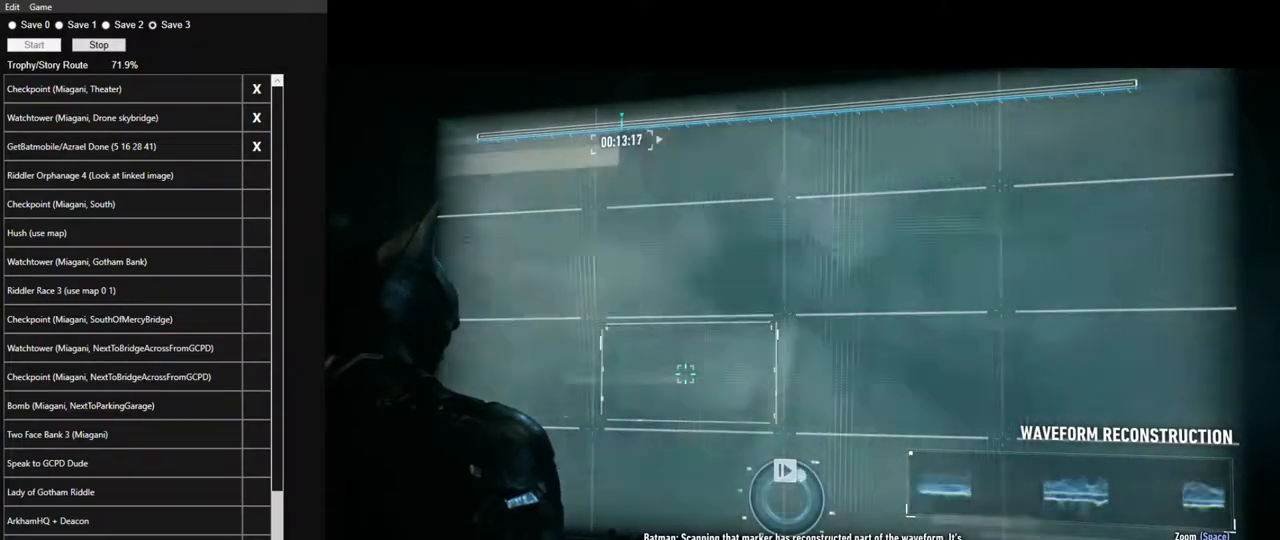
{"keys": [], "mouse": [], "mouse_move": "still", "events": []}
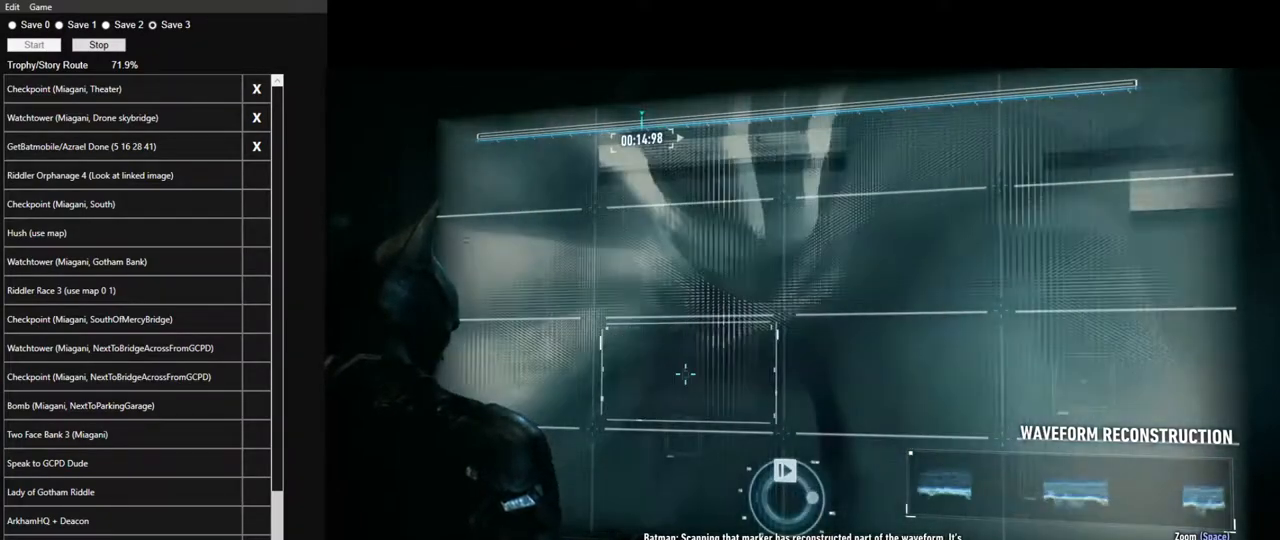
{"keys": [], "mouse": [], "mouse_move": "still", "events": []}
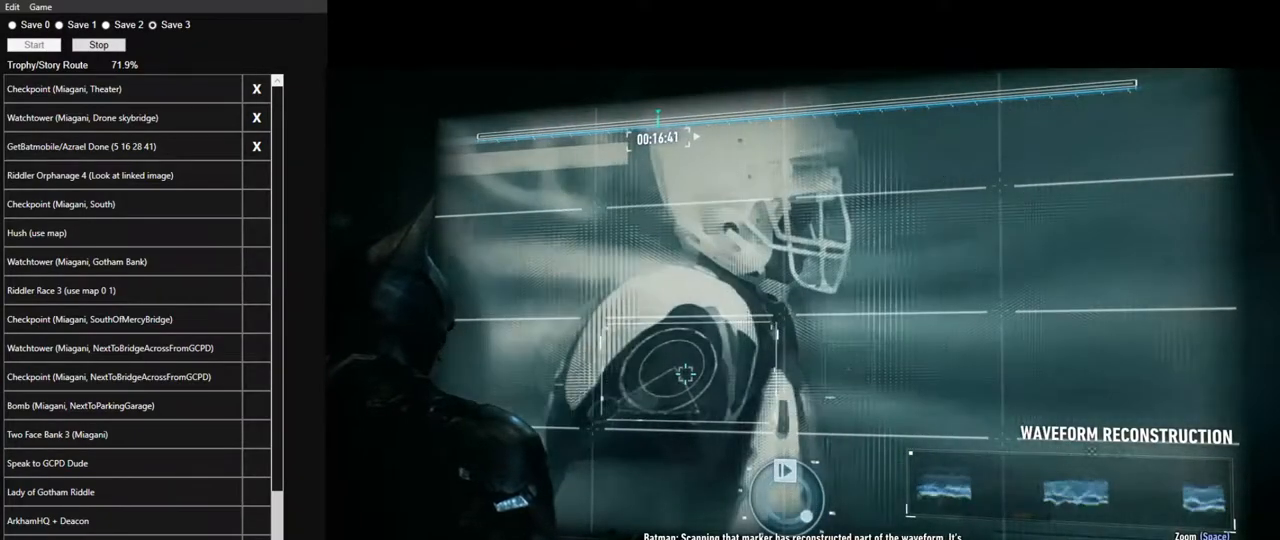
{"keys": [], "mouse": [], "mouse_move": "still", "events": [[300, "space", "down"], [383, "space", "up"]]}
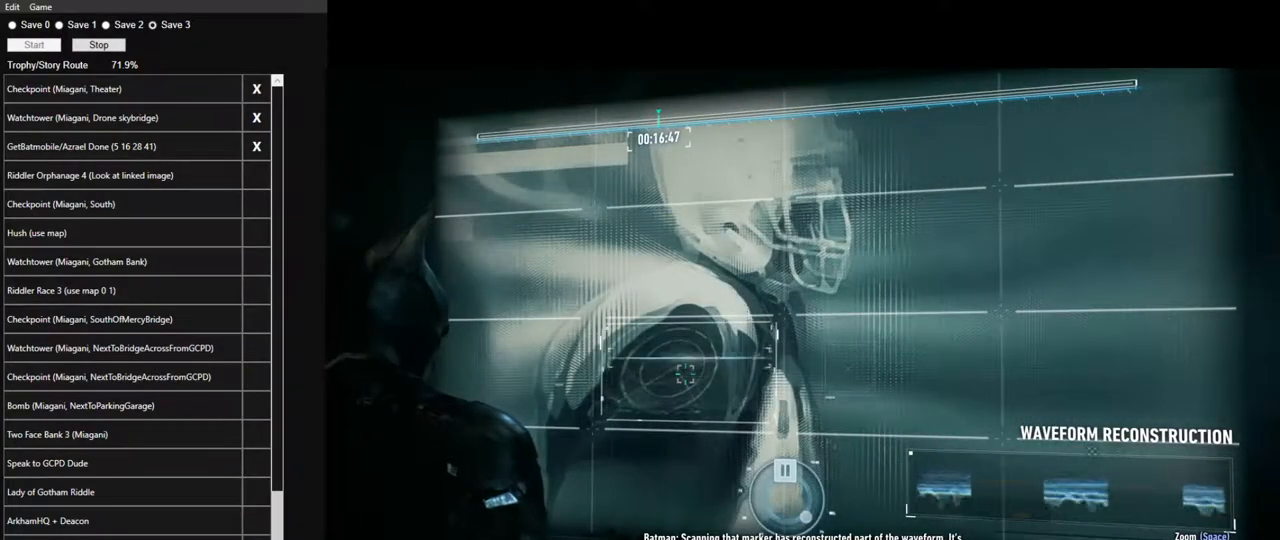
{"keys": [], "mouse": [], "mouse_move": "still", "events": []}
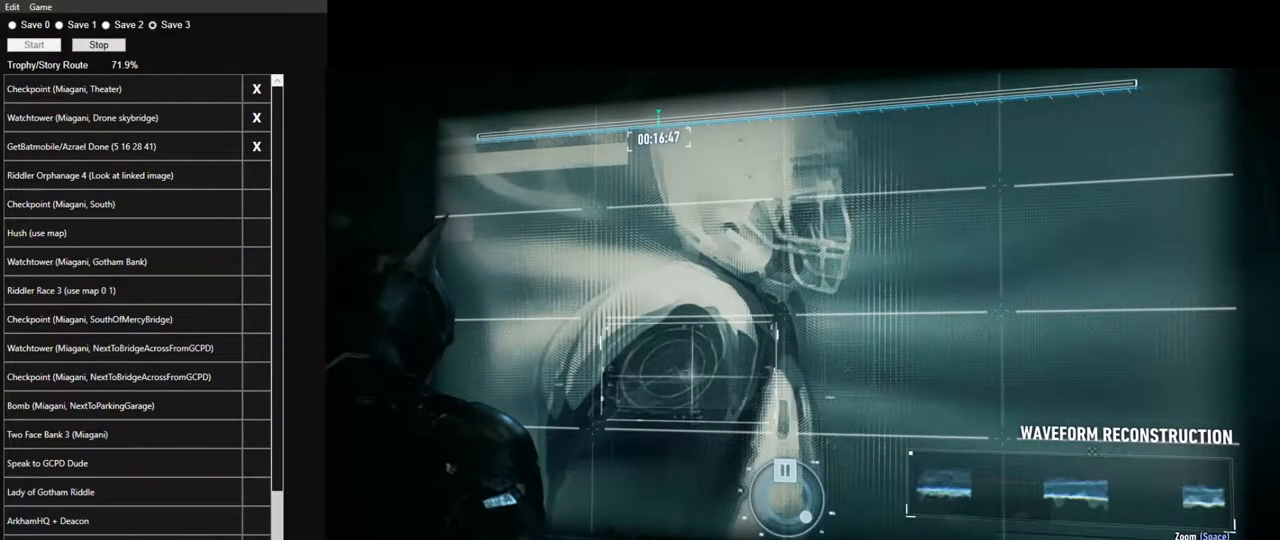
{"keys": [], "mouse": [], "mouse_move": "still", "events": []}